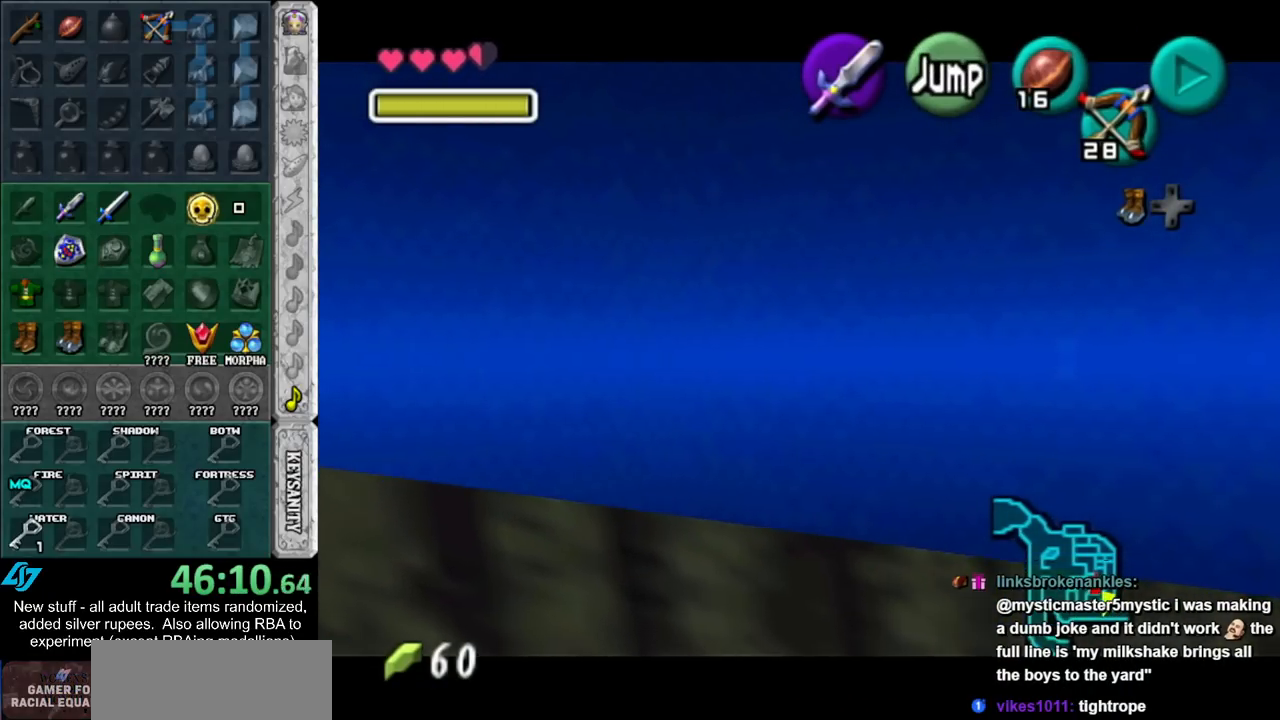
Gameplay with a controller (Nintendo layout); each line is a JSON object with the inputs held at the frame after it. "events" lists button and stick changes between this image and that frame as [ms after this image, input, new state], when the widget could be followed in between. Not read: L3 R3.
{"buttons": ["L1"], "left_stick": "right", "right_stick": "center", "events": []}
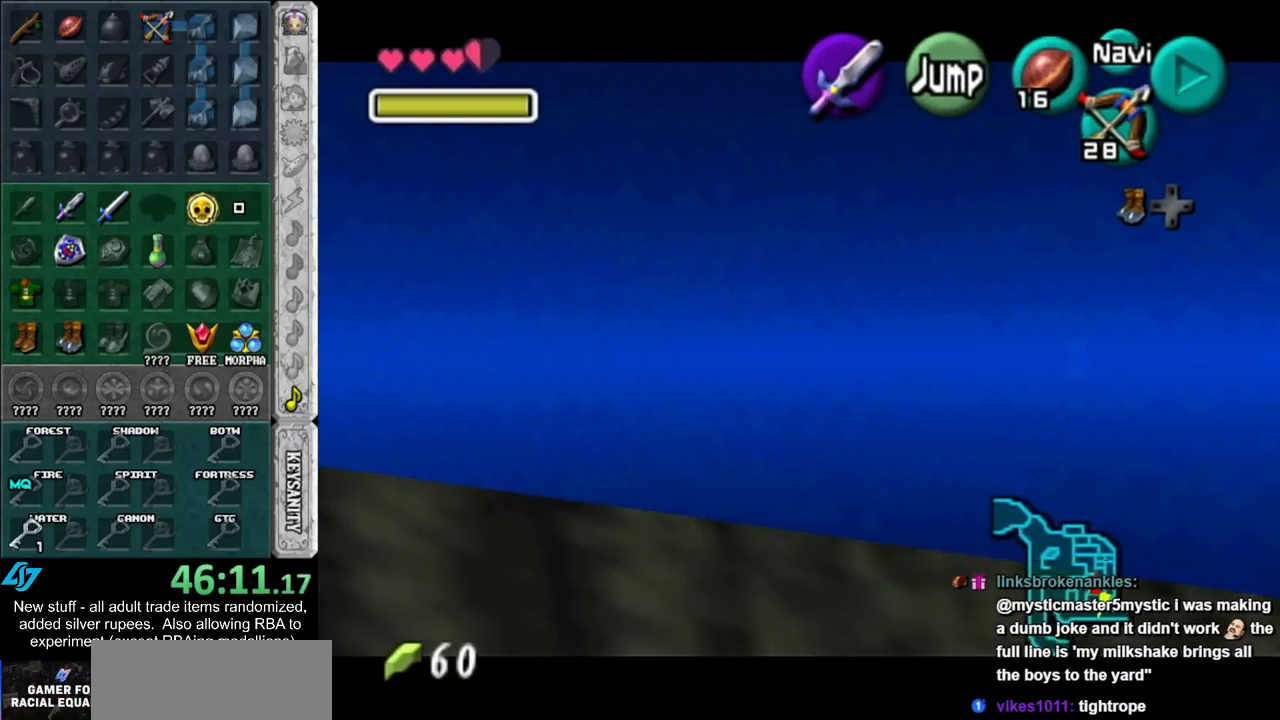
{"buttons": ["L1"], "left_stick": "right", "right_stick": "center", "events": []}
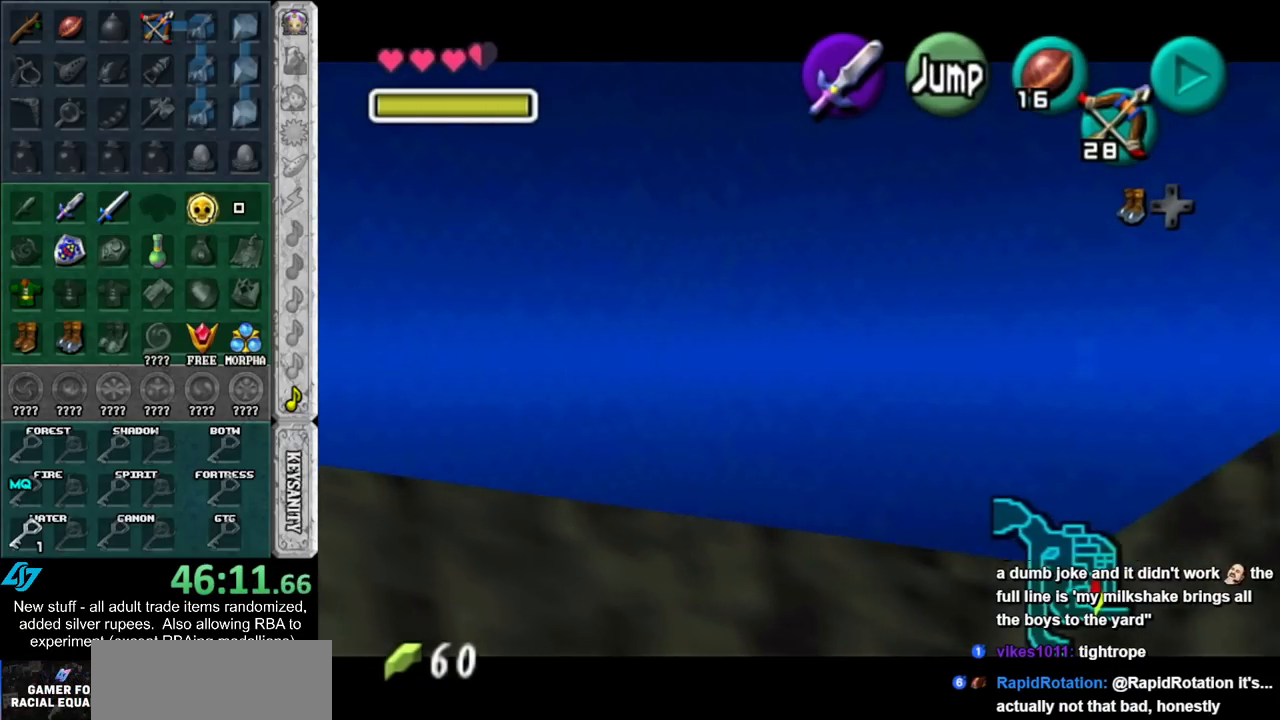
{"buttons": ["L1"], "left_stick": "right", "right_stick": "center", "events": []}
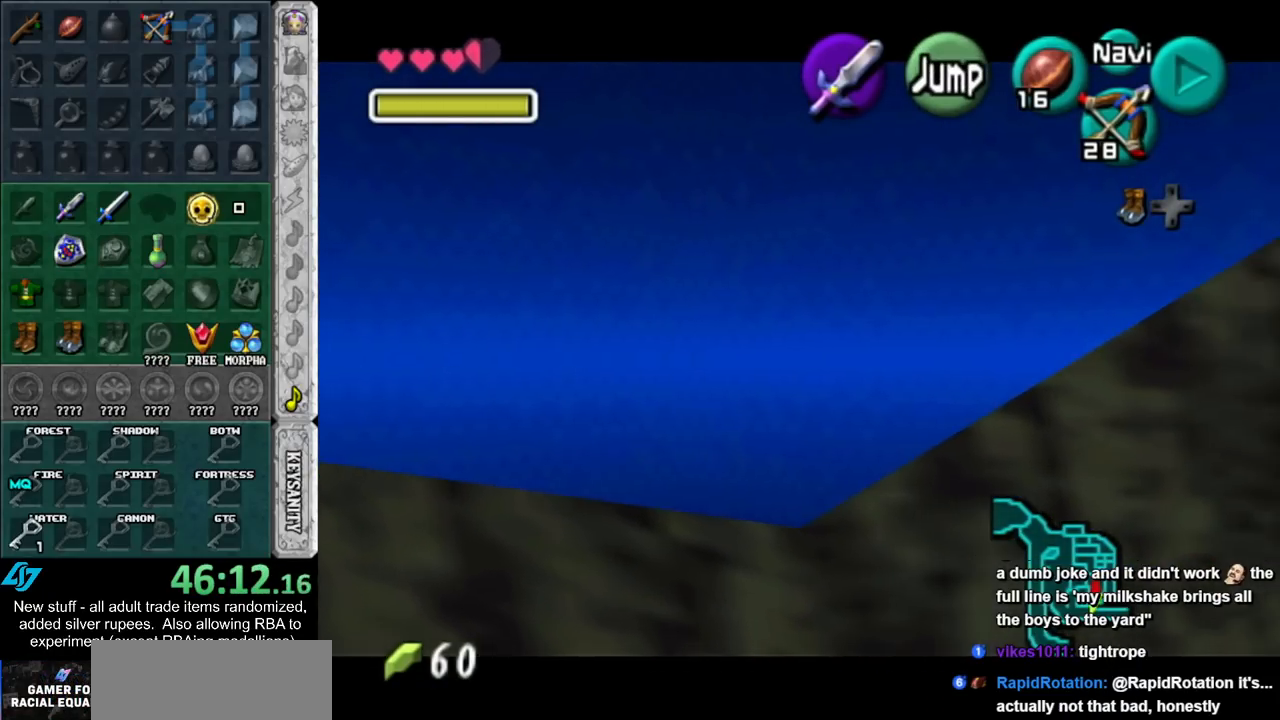
{"buttons": ["A", "L1"], "left_stick": "right", "right_stick": "center", "events": [[450, "A", "down"]]}
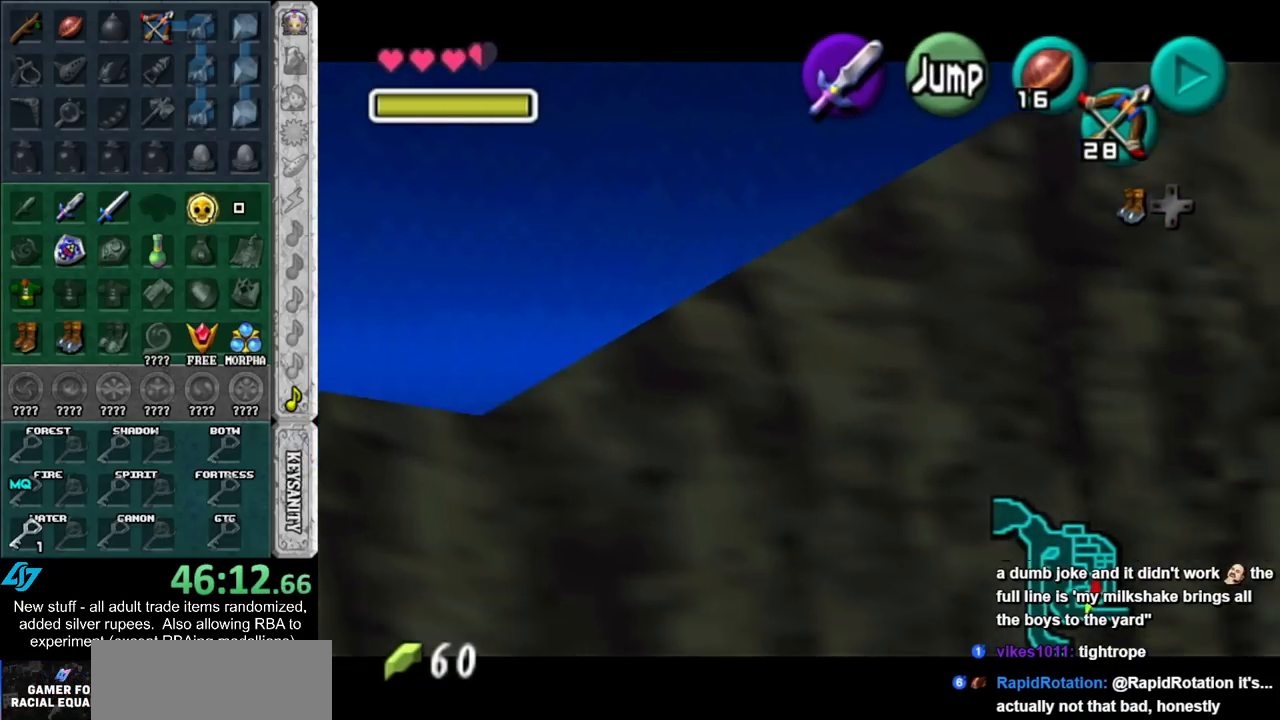
{"buttons": ["A", "L1"], "left_stick": "right", "right_stick": "center", "events": [[50, "A", "up"], [150, "A", "down"], [233, "A", "up"], [300, "A", "down"], [400, "A", "up"], [450, "A", "down"]]}
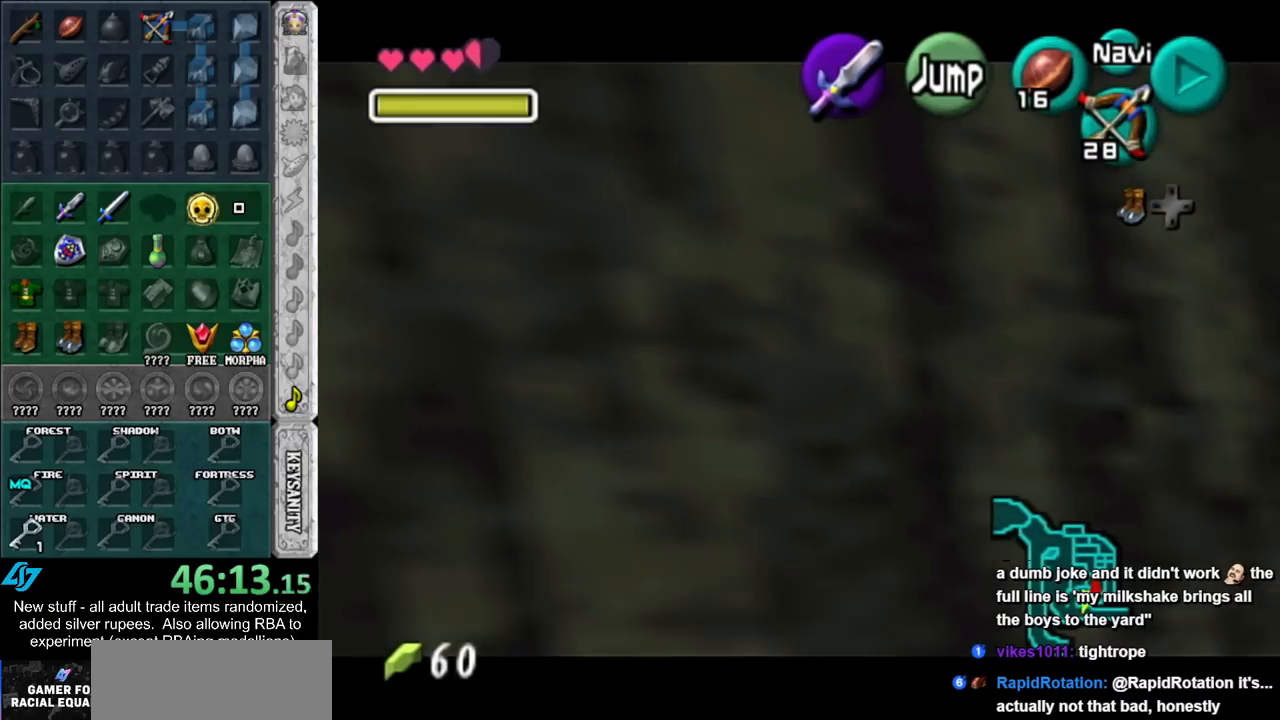
{"buttons": ["A", "L1"], "left_stick": "right", "right_stick": "center", "events": [[50, "A", "up"], [117, "A", "down"], [200, "A", "up"], [300, "A", "down"], [367, "A", "up"], [450, "A", "down"]]}
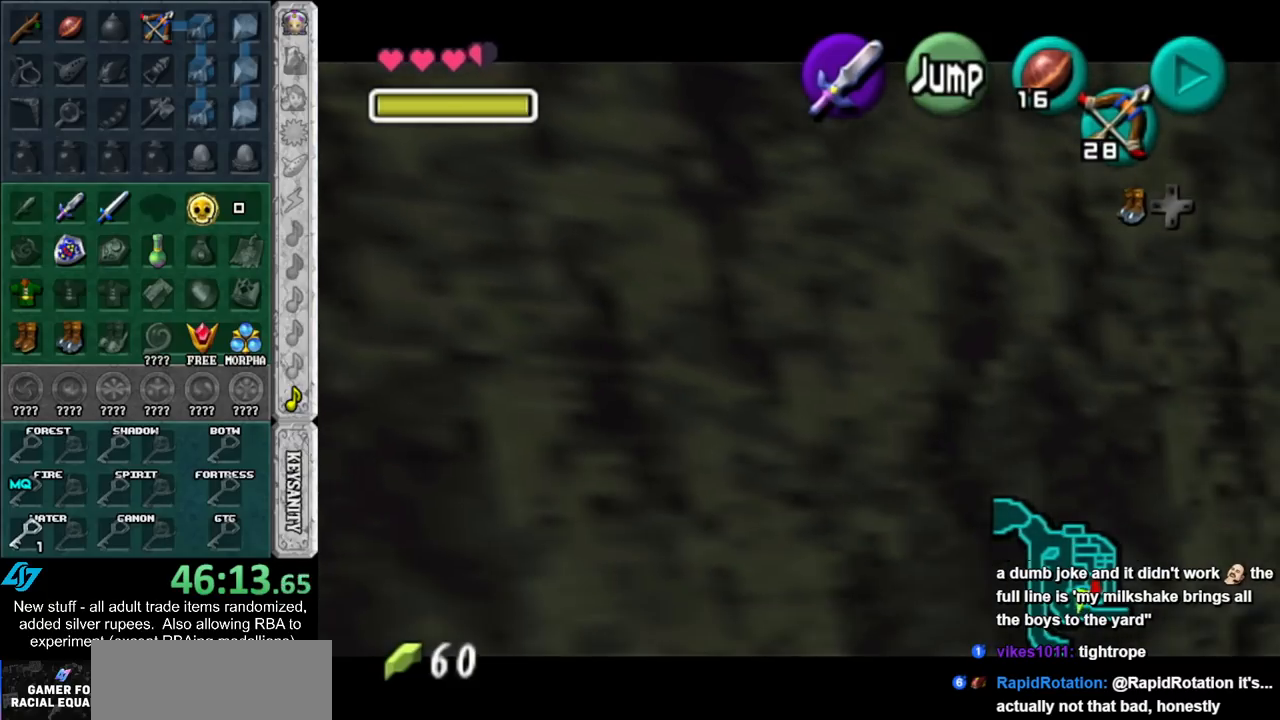
{"buttons": ["A", "L1"], "left_stick": "right", "right_stick": "center", "events": [[17, "A", "up"], [150, "A", "down"], [200, "A", "up"], [333, "A", "down"], [367, "A", "up"], [483, "A", "down"]]}
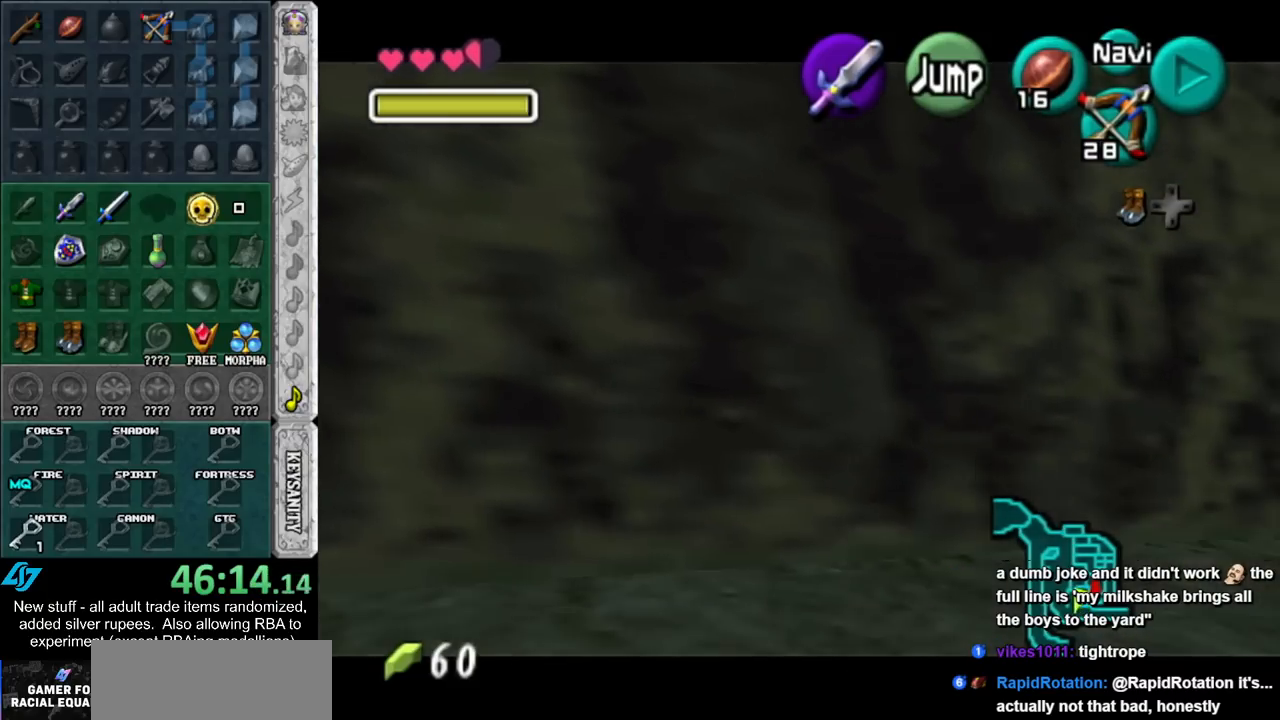
{"buttons": ["A", "L1"], "left_stick": "right", "right_stick": "center", "events": [[50, "A", "up"], [150, "A", "down"], [233, "A", "up"], [333, "A", "down"], [400, "A", "up"], [483, "A", "down"]]}
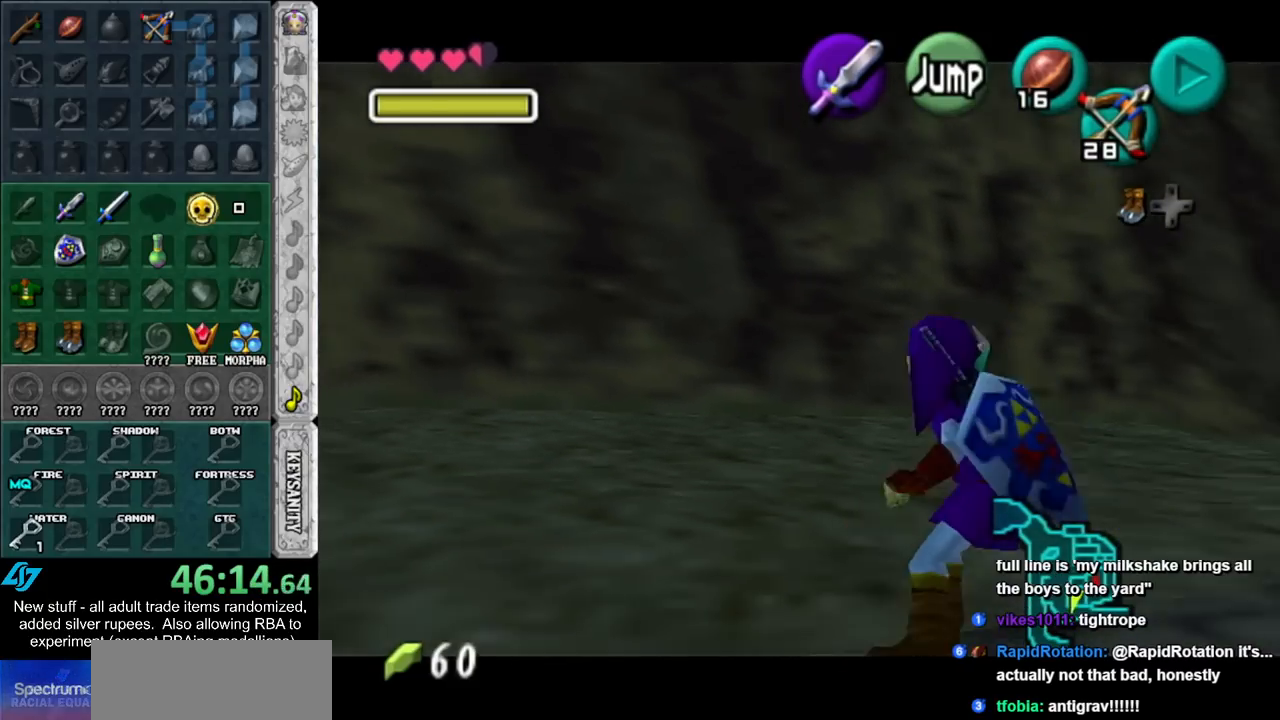
{"buttons": ["L1"], "left_stick": "right", "right_stick": "center", "events": [[83, "A", "up"], [167, "A", "down"], [267, "A", "up"], [367, "A", "down"], [417, "A", "up"]]}
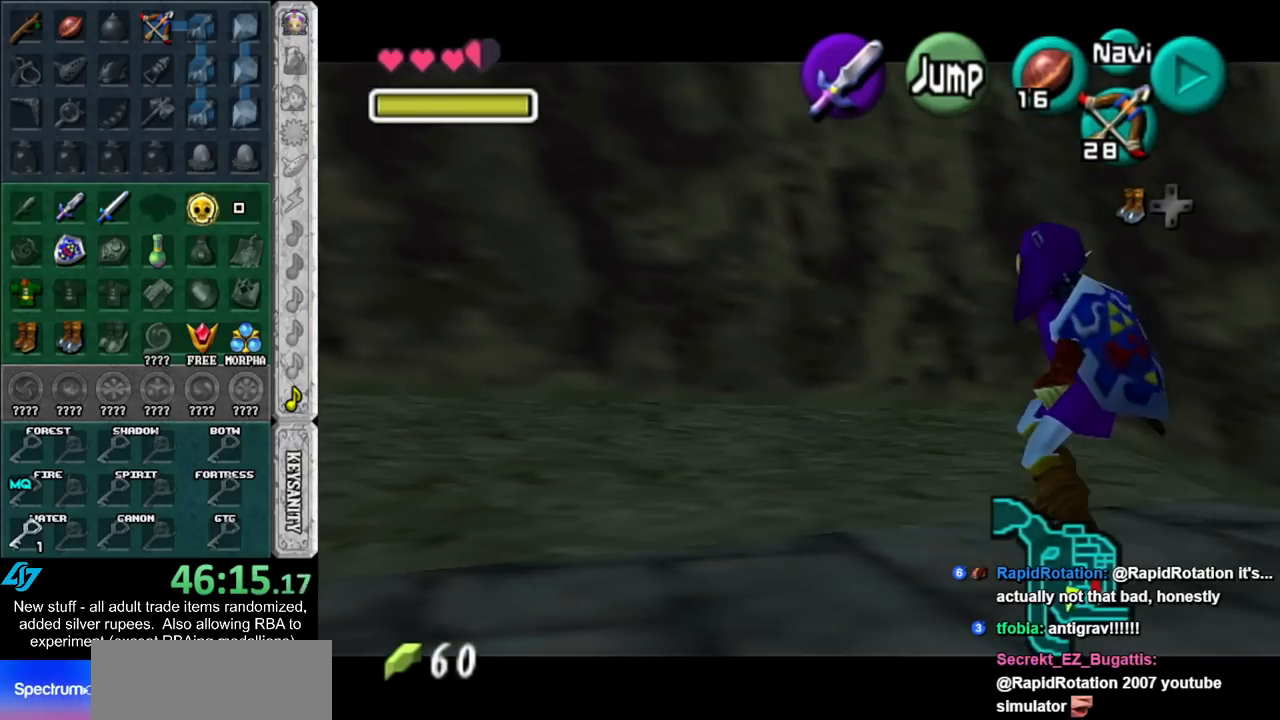
{"buttons": ["L1"], "left_stick": "right", "right_stick": "center", "events": [[50, "A", "down"], [117, "A", "up"], [200, "A", "down"], [300, "A", "up"], [400, "A", "down"], [483, "A", "up"]]}
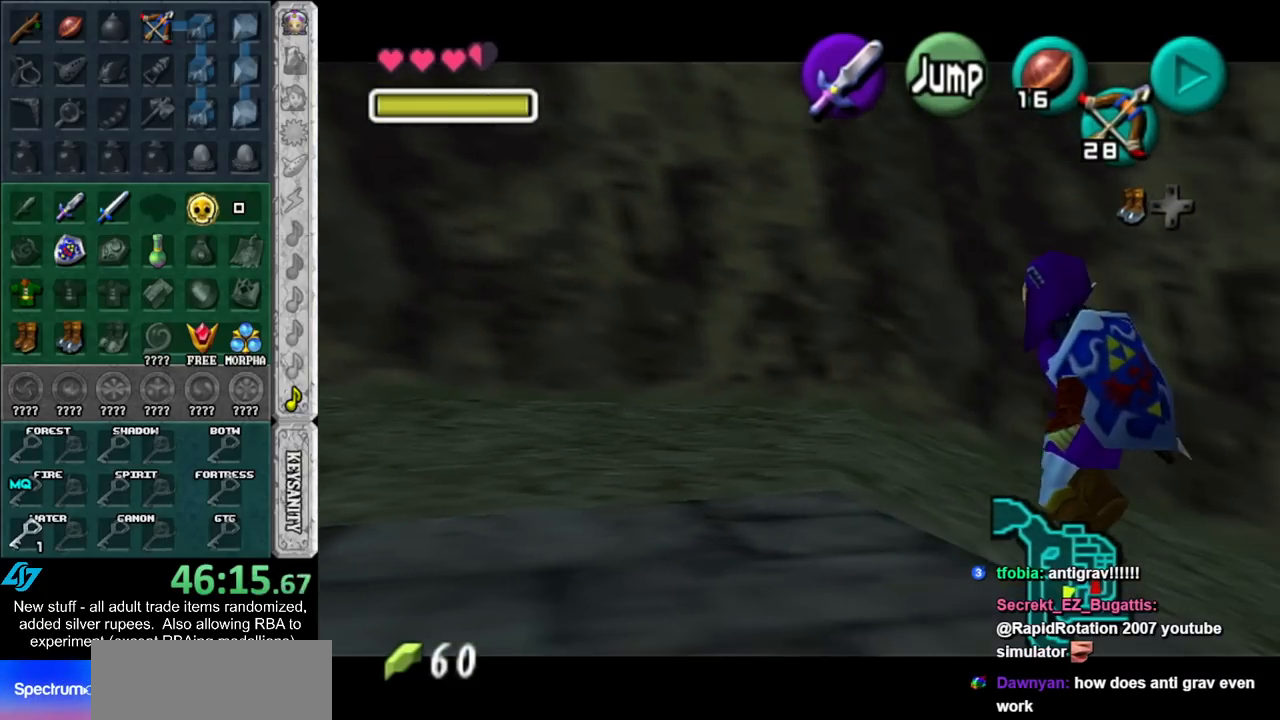
{"buttons": ["A", "L1"], "left_stick": "right", "right_stick": "center", "events": [[83, "A", "down"], [150, "A", "up"], [233, "A", "down"], [333, "A", "up"], [417, "A", "down"]]}
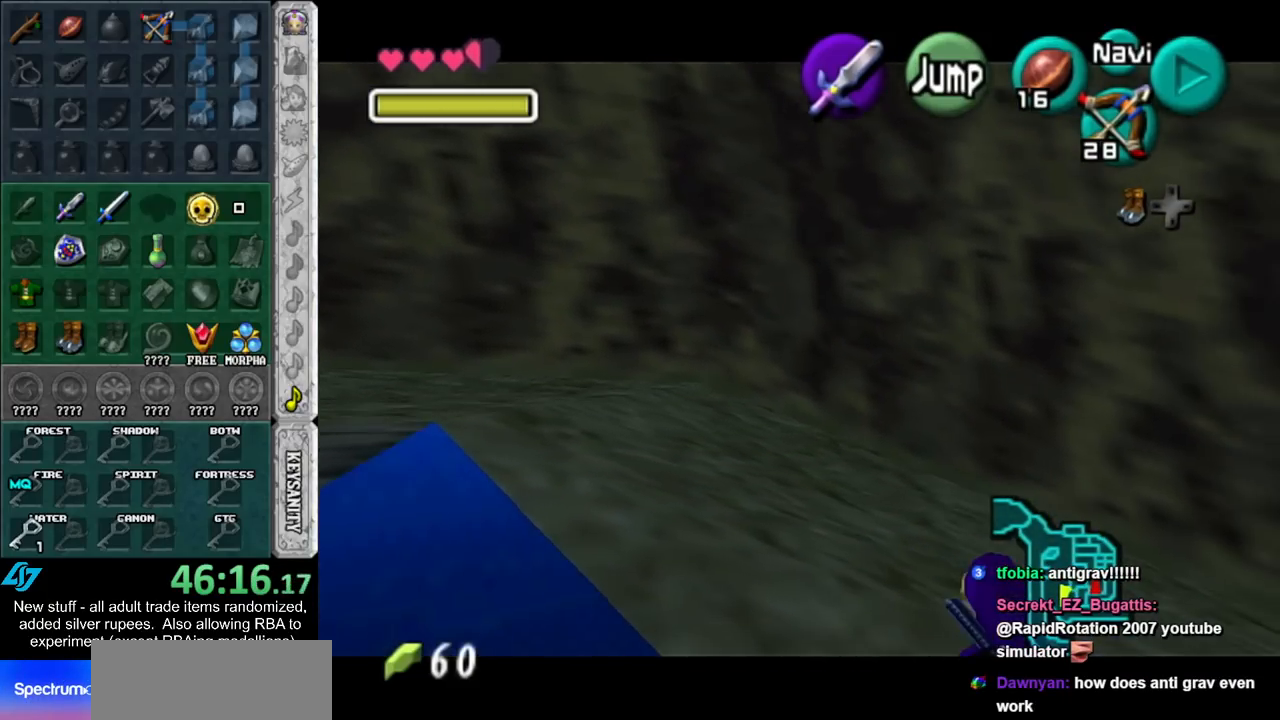
{"buttons": [], "left_stick": "down", "right_stick": "center", "events": [[17, "A", "up"], [17, "left_stick", "down-right"], [133, "L1", "up"], [167, "left_stick", "down"]]}
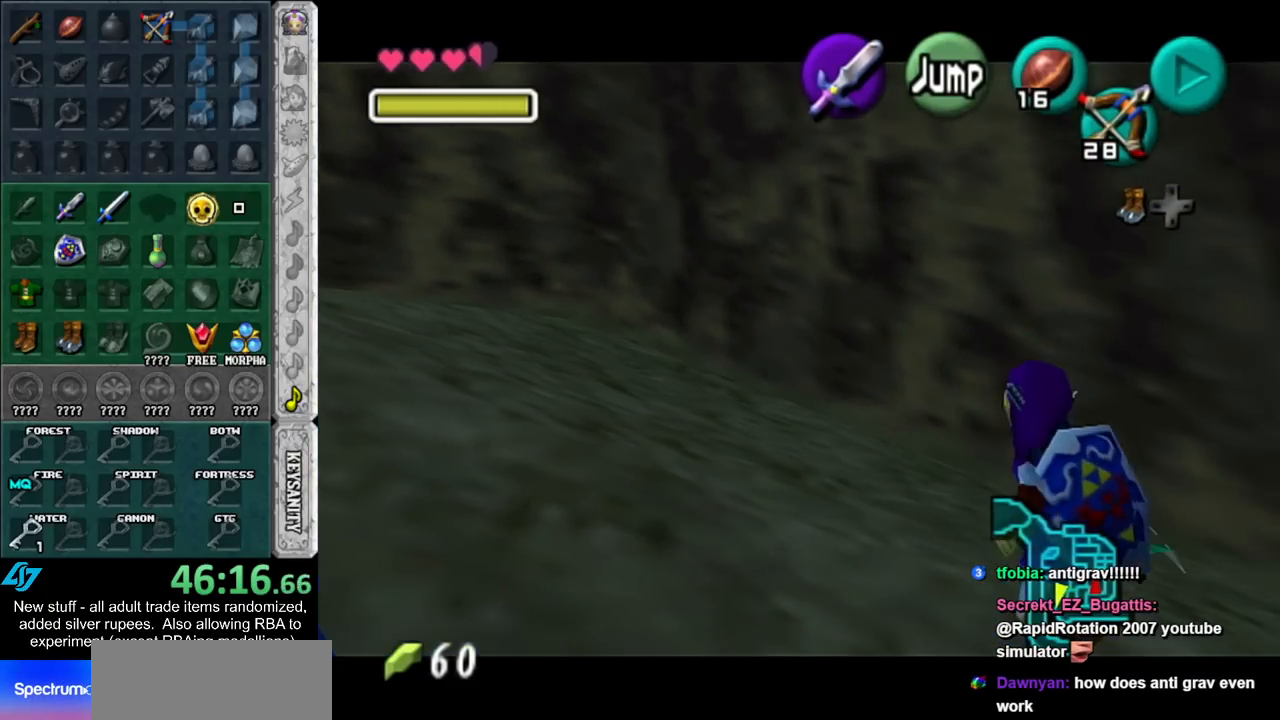
{"buttons": ["L1"], "left_stick": "up", "right_stick": "center", "events": [[267, "A", "down"], [367, "L1", "down"], [400, "A", "up"], [483, "left_stick", "up"]]}
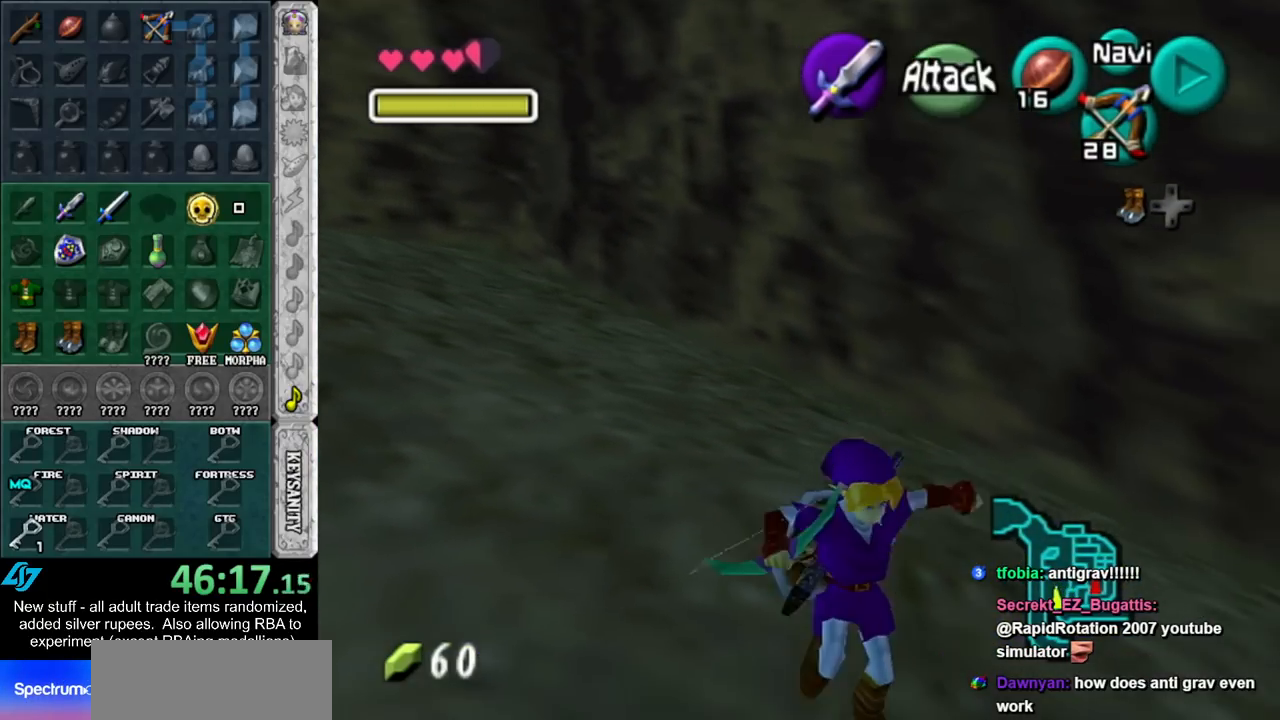
{"buttons": [], "left_stick": "up-right", "right_stick": "center", "events": [[117, "L1", "up"], [417, "left_stick", "up-right"]]}
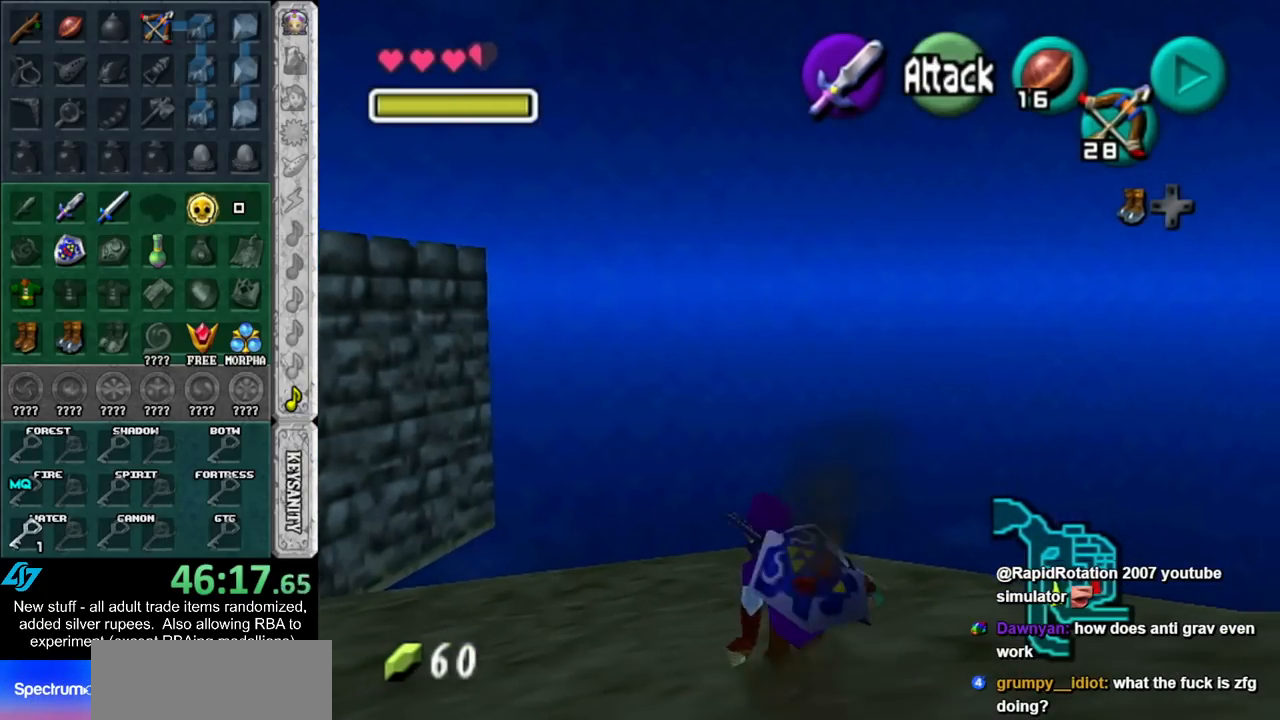
{"buttons": [], "left_stick": "up", "right_stick": "center", "events": [[200, "left_stick", "up"]]}
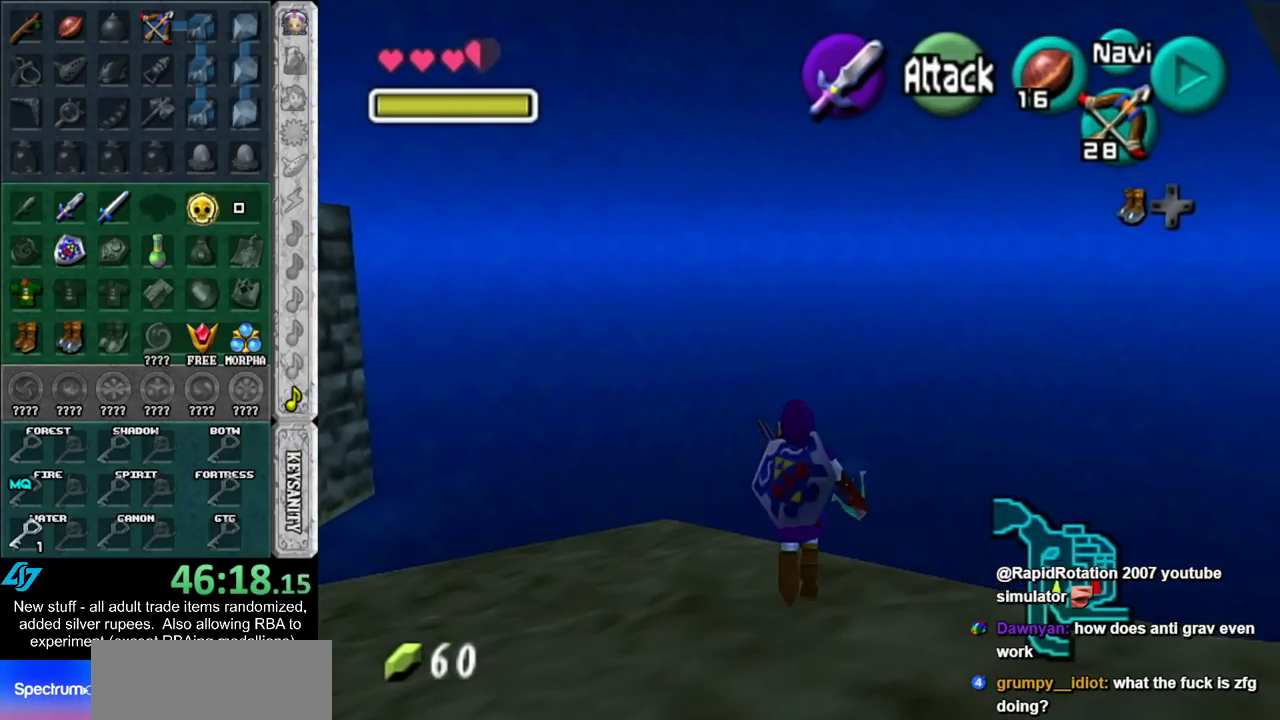
{"buttons": ["L1"], "left_stick": "down", "right_stick": "center", "events": [[83, "left_stick", "center"], [150, "left_stick", "down"], [300, "L1", "down"]]}
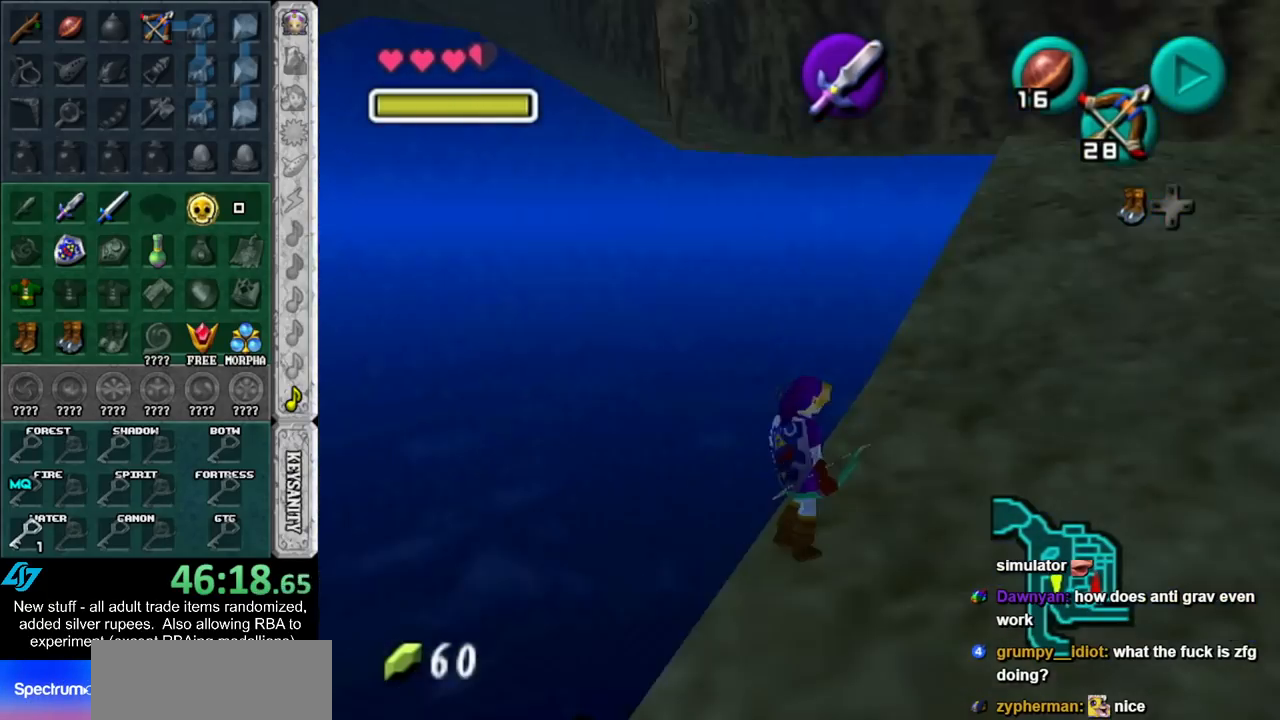
{"buttons": ["L1"], "left_stick": "down", "right_stick": "center", "events": []}
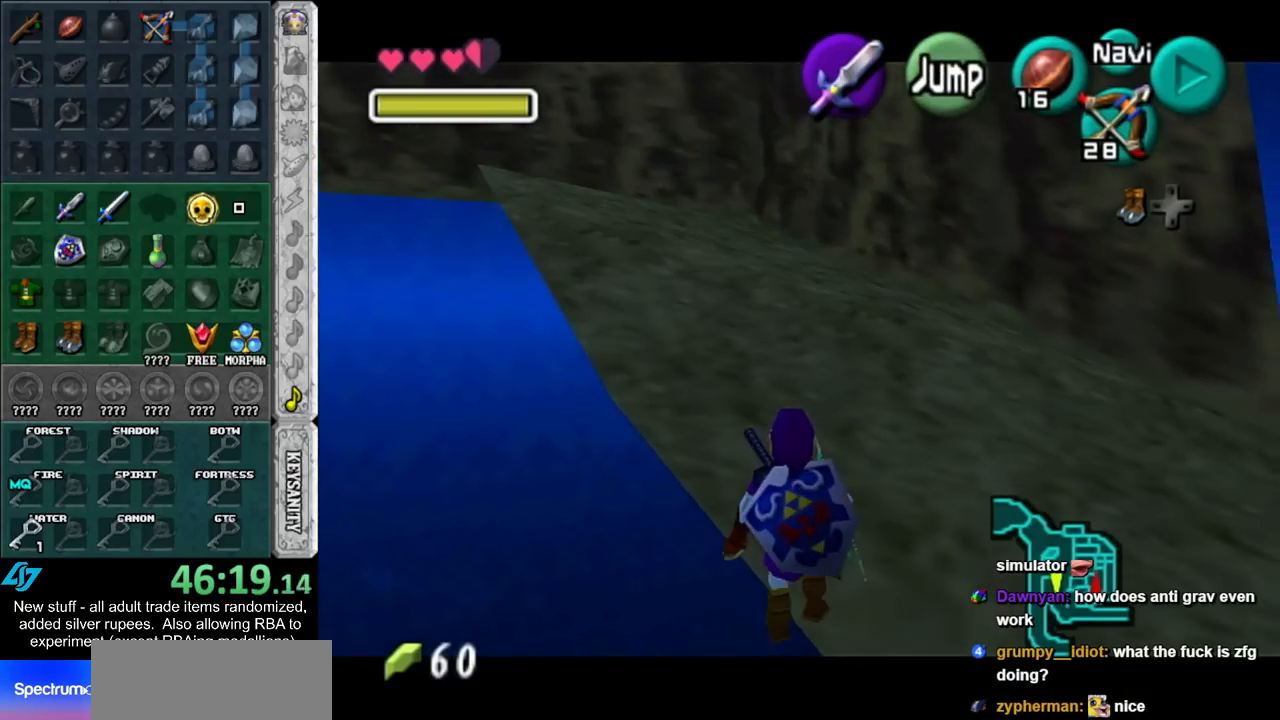
{"buttons": ["L1"], "left_stick": "down", "right_stick": "center", "events": []}
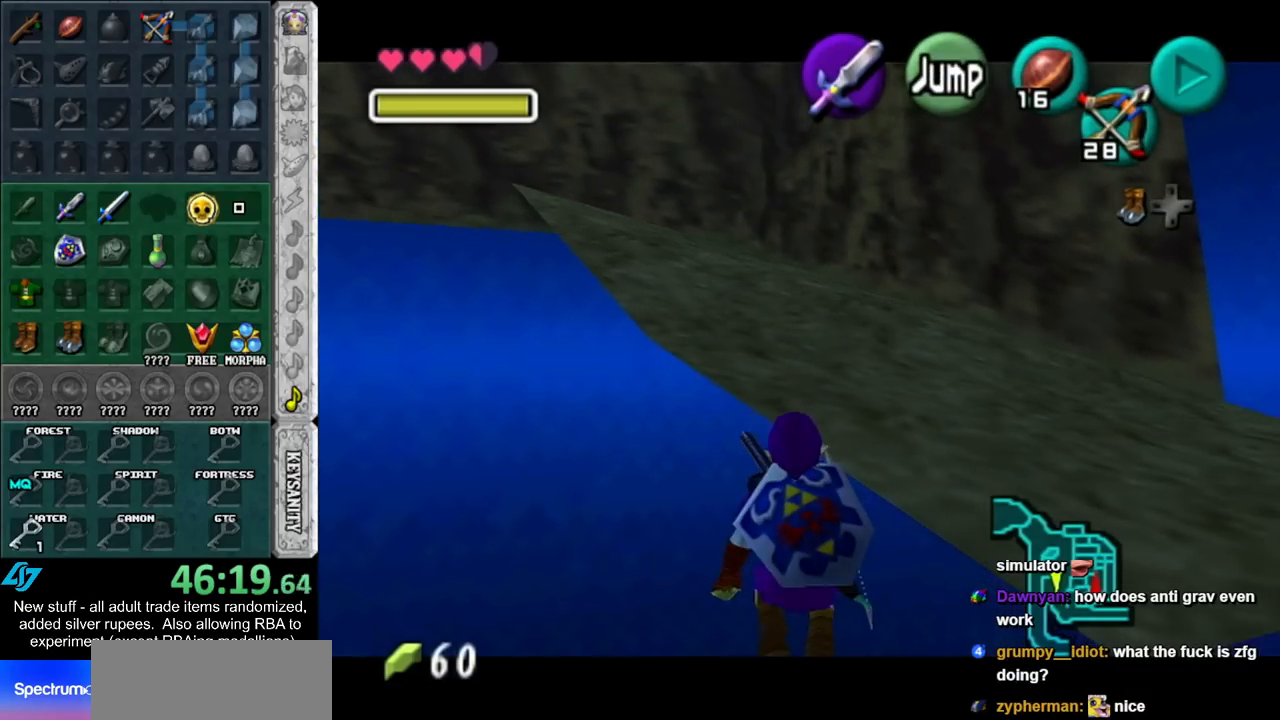
{"buttons": ["L1"], "left_stick": "down", "right_stick": "center", "events": []}
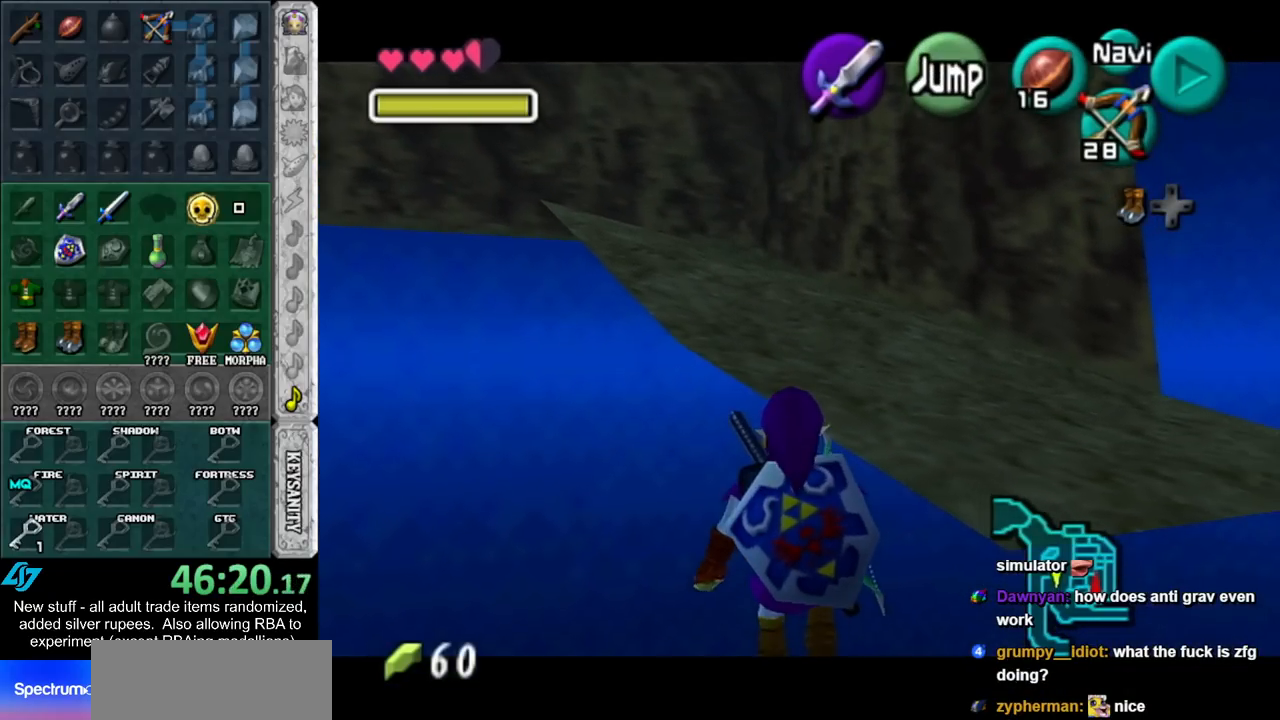
{"buttons": ["L1"], "left_stick": "down", "right_stick": "center", "events": []}
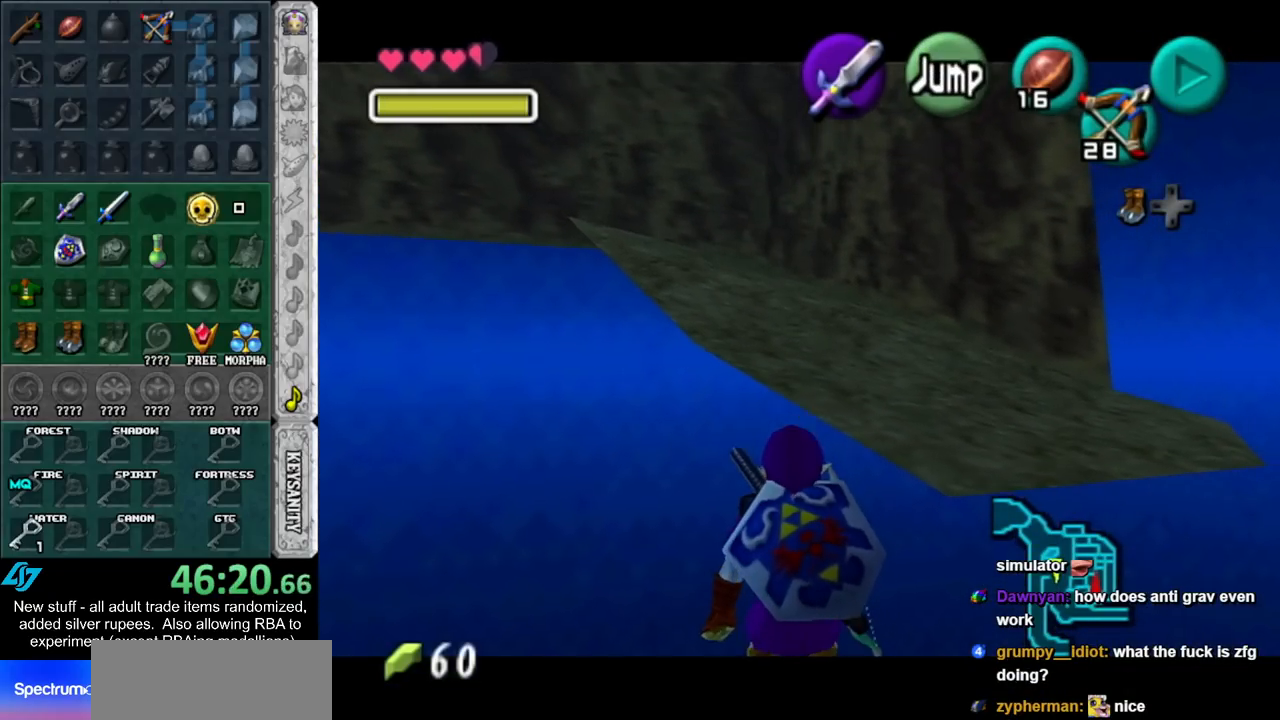
{"buttons": ["L1"], "left_stick": "down", "right_stick": "center", "events": []}
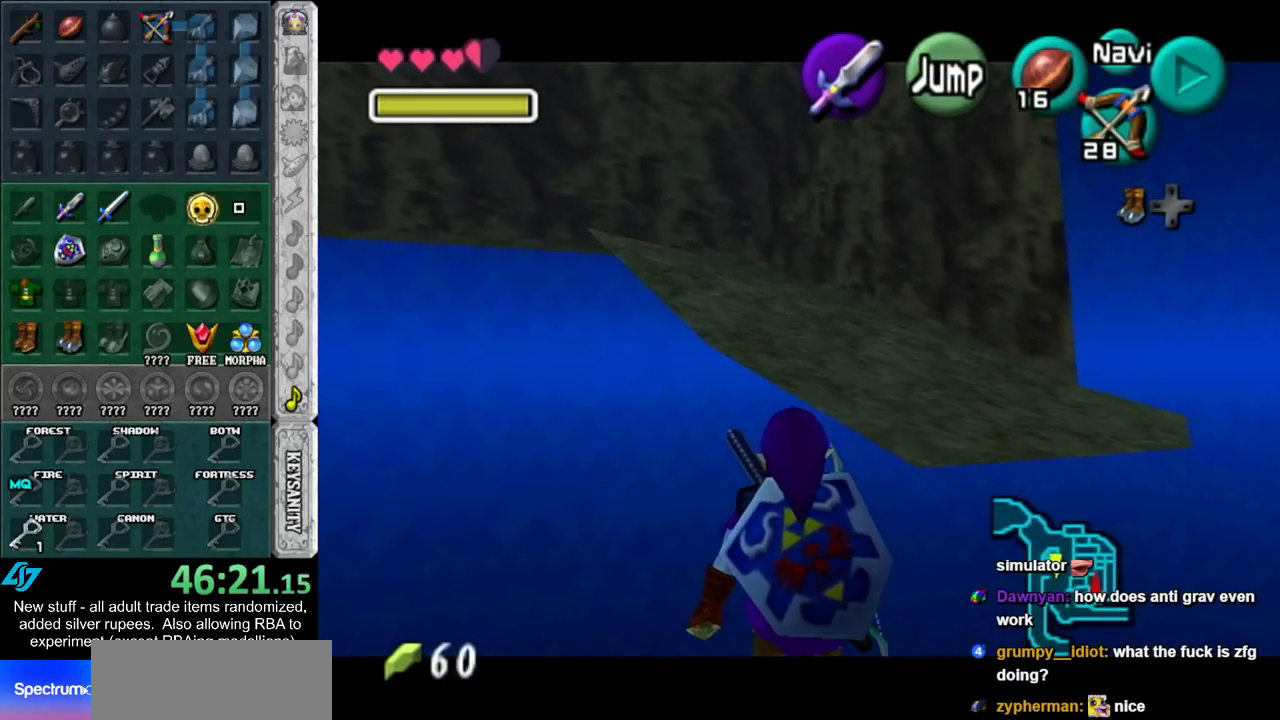
{"buttons": ["L1"], "left_stick": "down", "right_stick": "center", "events": []}
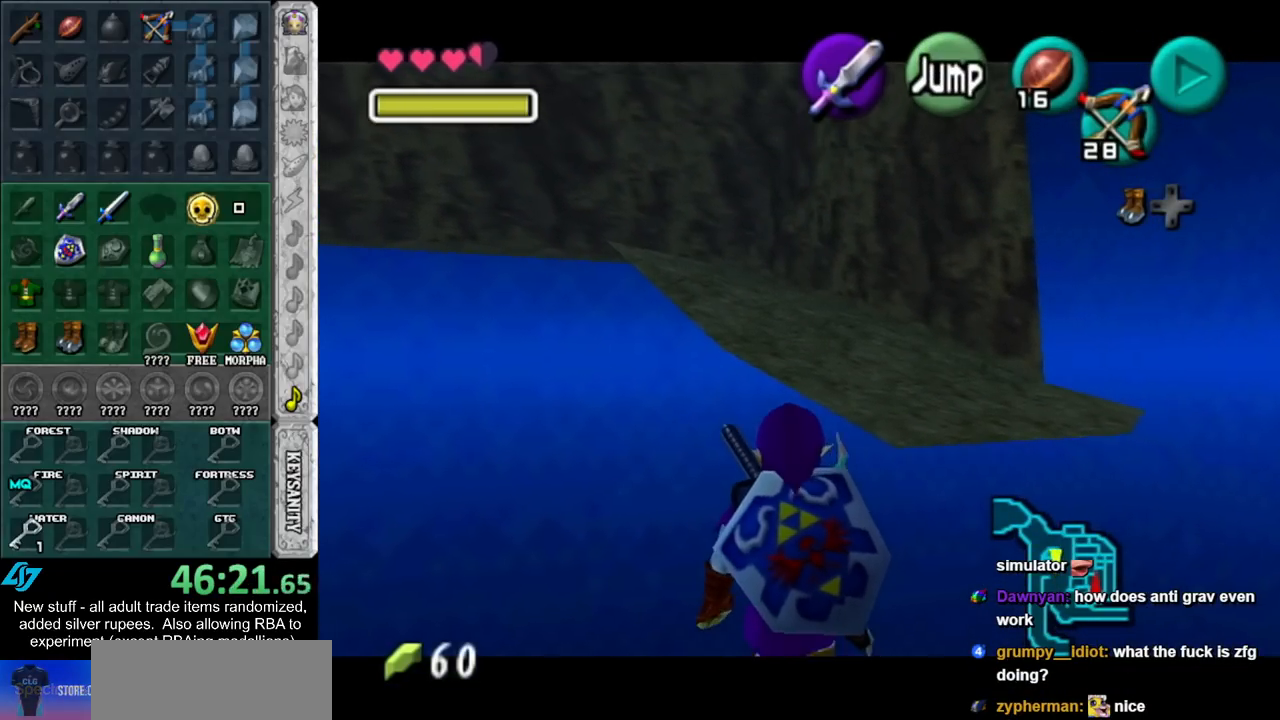
{"buttons": ["L1"], "left_stick": "down", "right_stick": "center", "events": []}
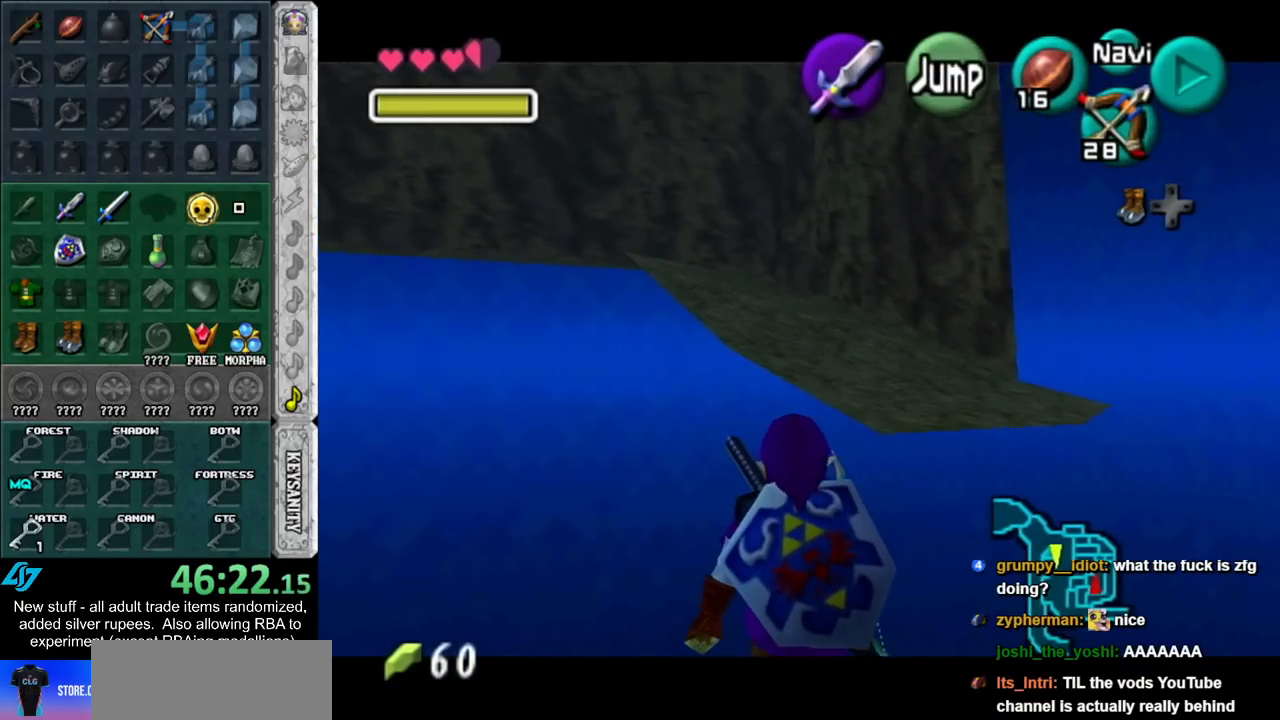
{"buttons": ["L1"], "left_stick": "down", "right_stick": "center", "events": []}
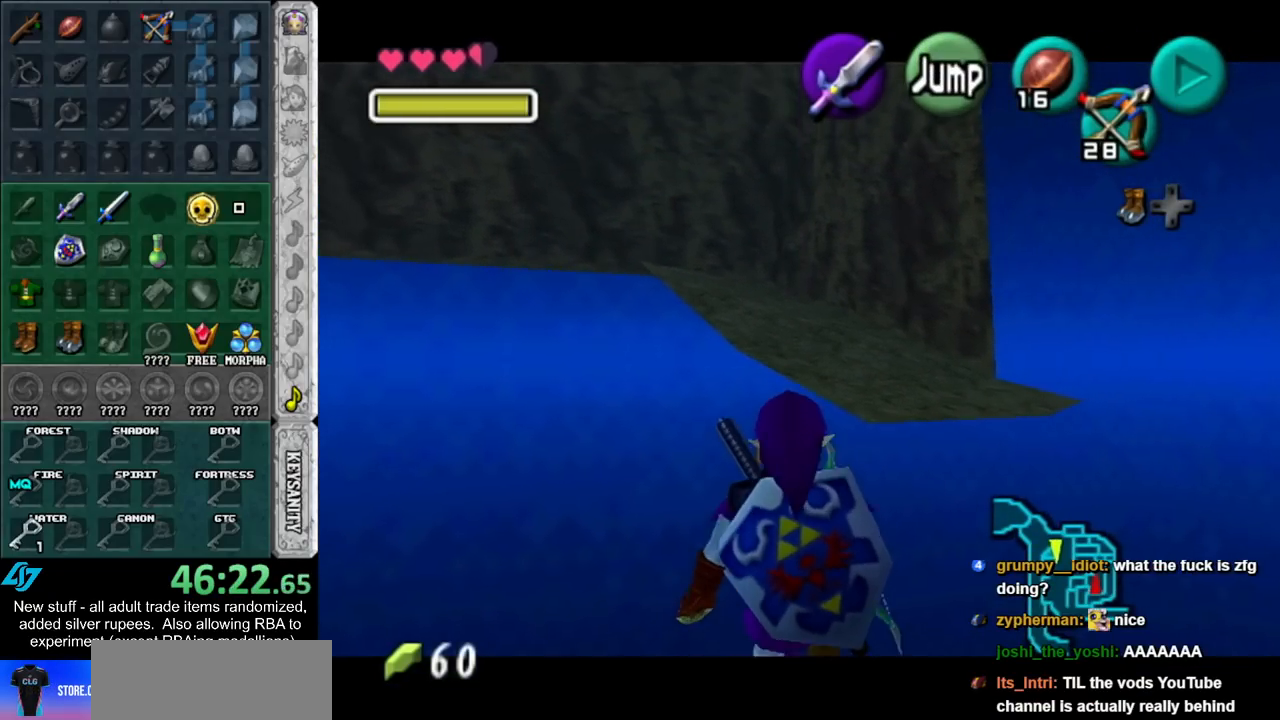
{"buttons": ["L1"], "left_stick": "down", "right_stick": "center", "events": []}
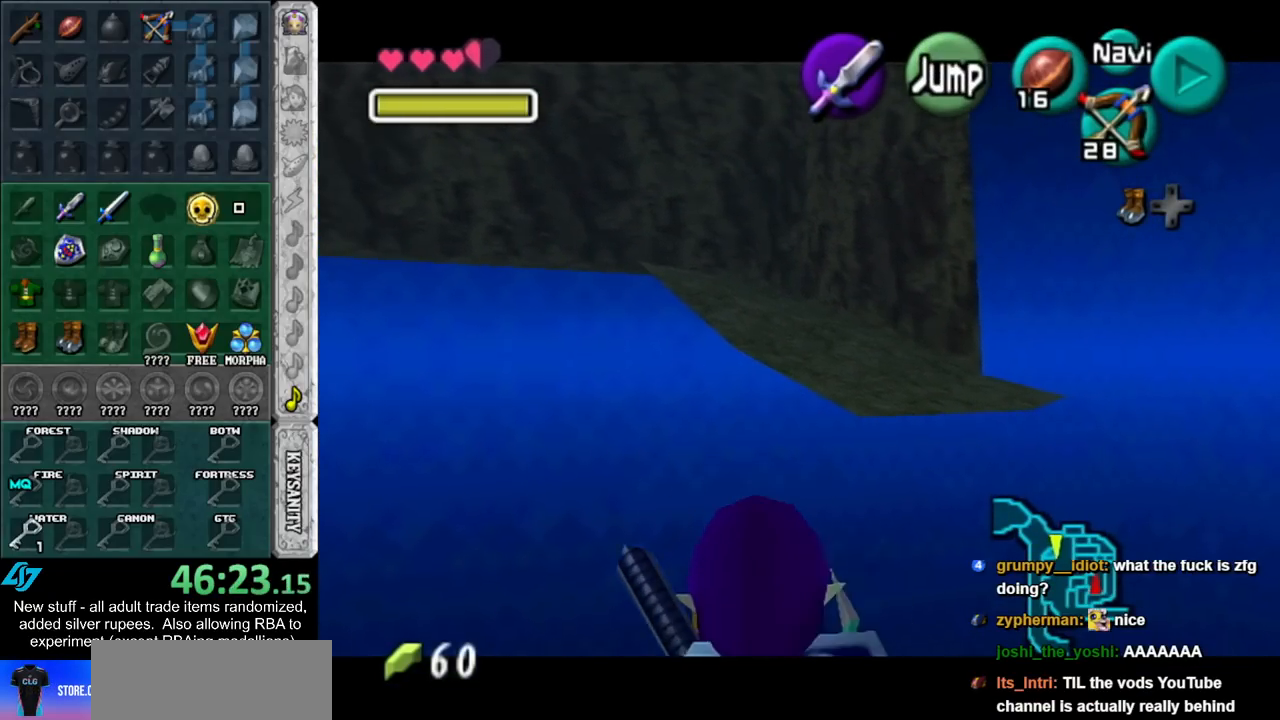
{"buttons": ["L1"], "left_stick": "down", "right_stick": "center", "events": []}
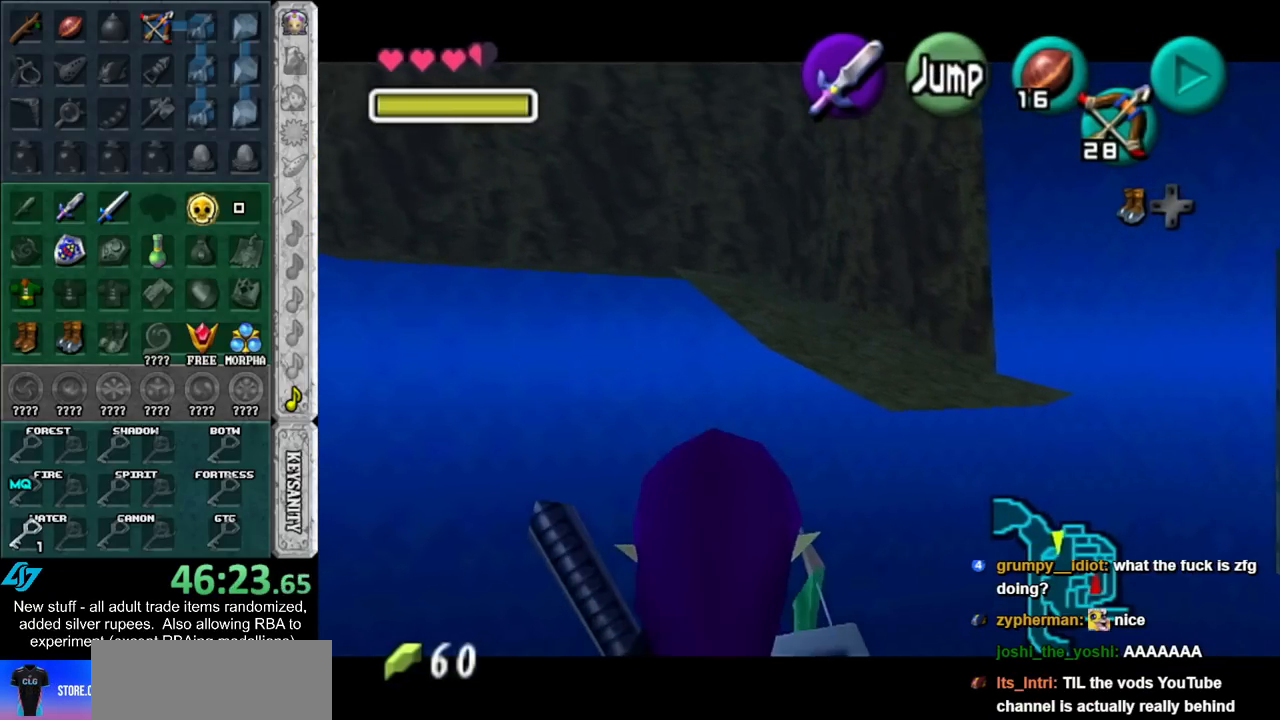
{"buttons": ["L1"], "left_stick": "down", "right_stick": "center", "events": []}
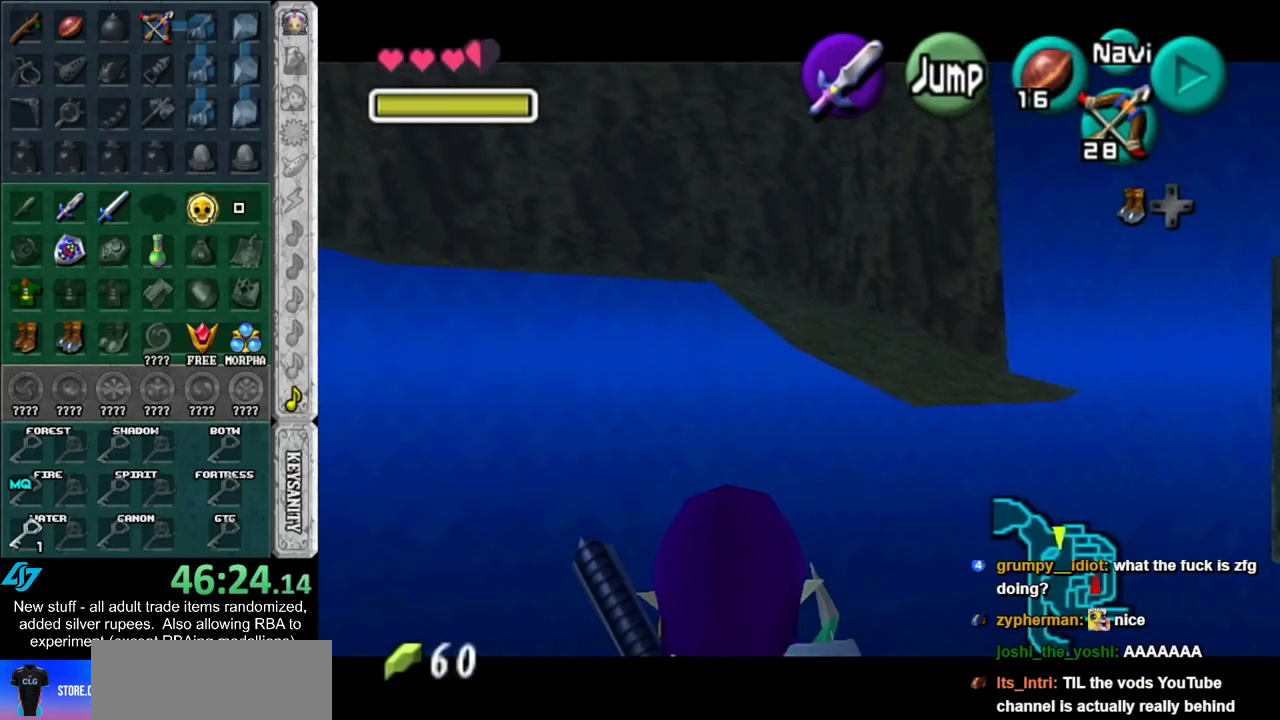
{"buttons": ["L1"], "left_stick": "down", "right_stick": "center", "events": []}
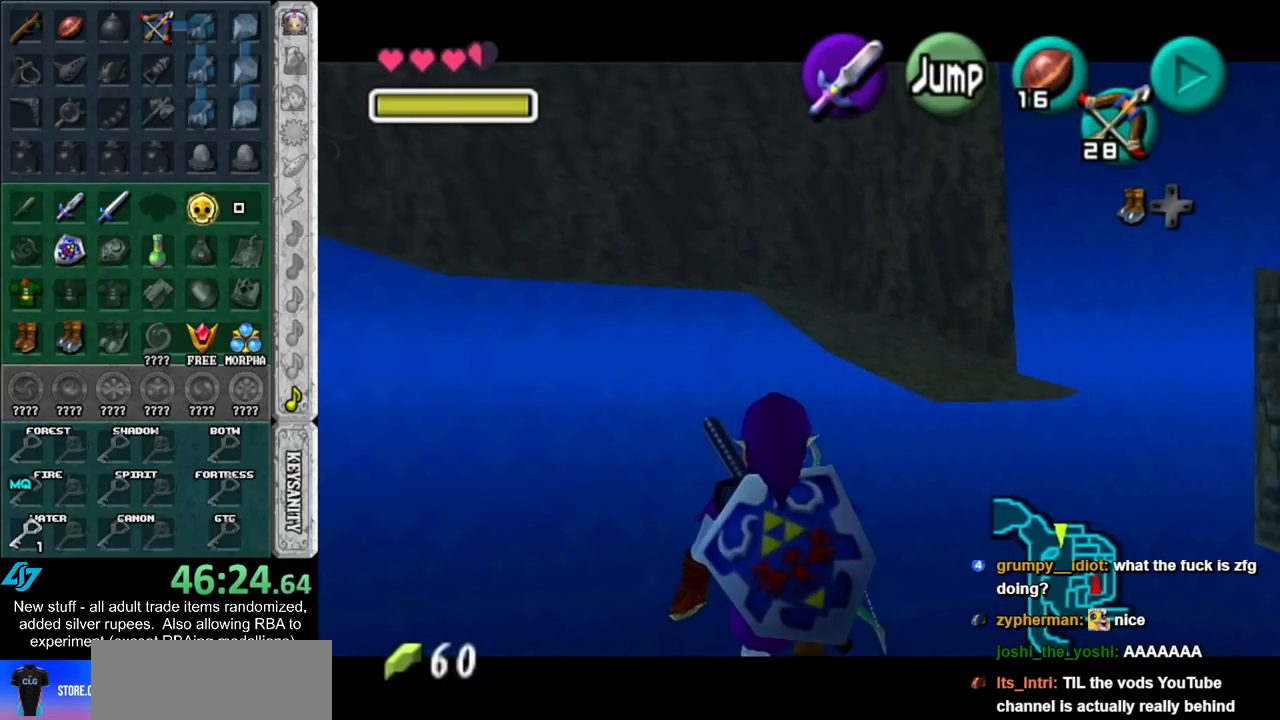
{"buttons": ["L1"], "left_stick": "down", "right_stick": "center", "events": []}
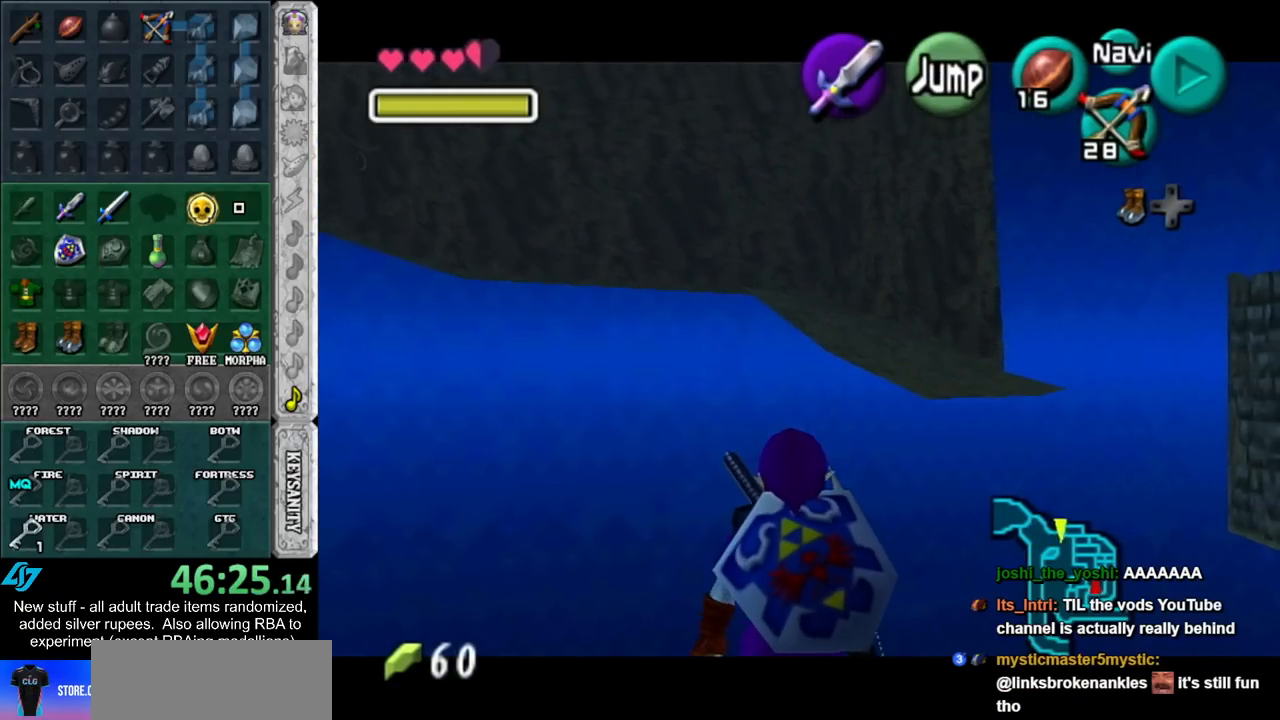
{"buttons": ["A"], "left_stick": "down-right", "right_stick": "center", "events": [[233, "L1", "up"], [233, "left_stick", "down-right"], [400, "A", "down"]]}